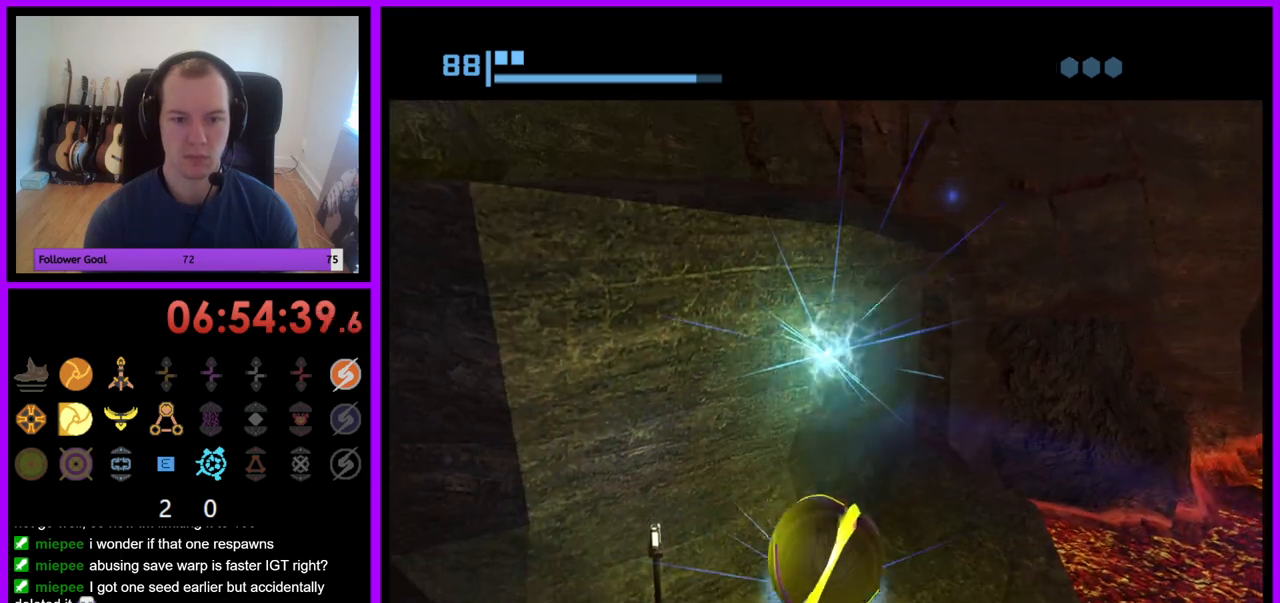
Gameplay with a controller (Nintendo layout); each line is a JSON object with the inputs held at the frame after it. "events" lists button and stick changes between this image and that frame as [ms after this image, input, new state], when the widget could be followed in between. Not read: L3 R3.
{"buttons": [], "left_stick": "up-left", "right_stick": "center", "events": [[483, "left_stick", "up-left"]]}
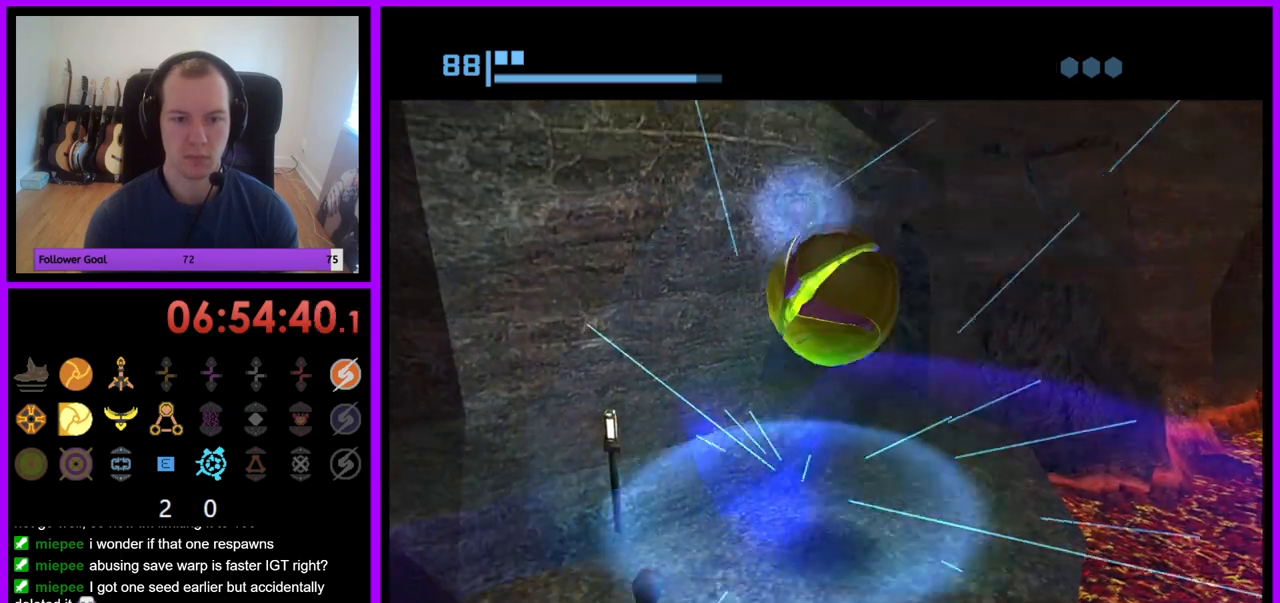
{"buttons": ["X"], "left_stick": "up", "right_stick": "center", "events": [[433, "left_stick", "up"], [500, "X", "down"]]}
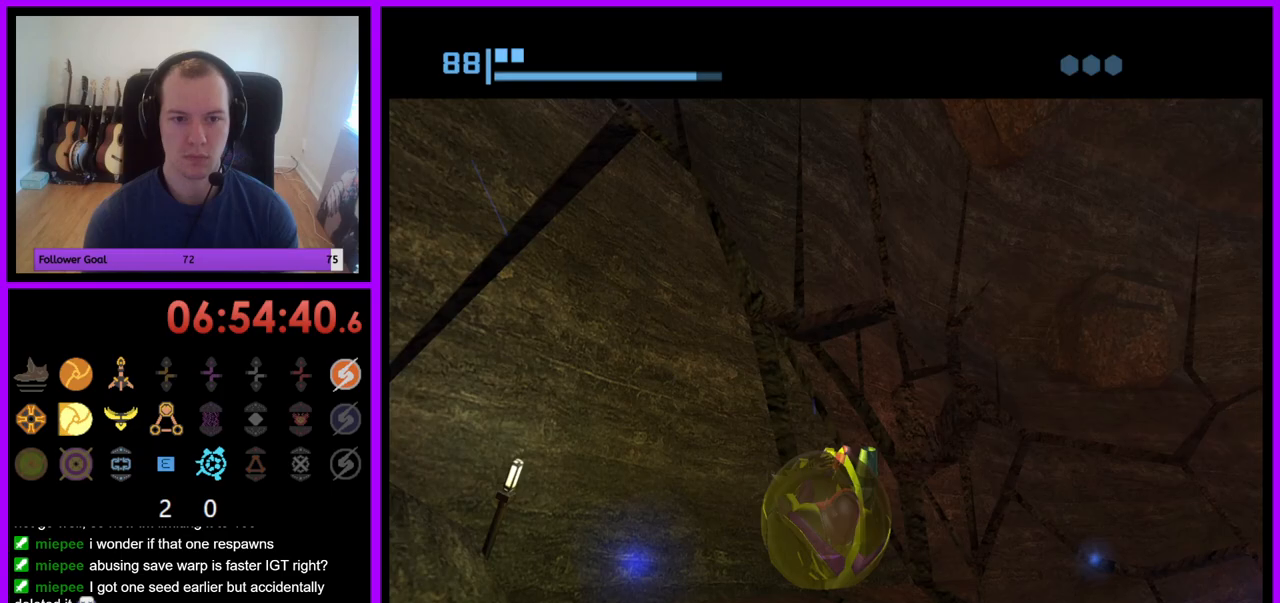
{"buttons": [], "left_stick": "up-right", "right_stick": "center", "events": [[83, "X", "up"], [417, "left_stick", "up-right"]]}
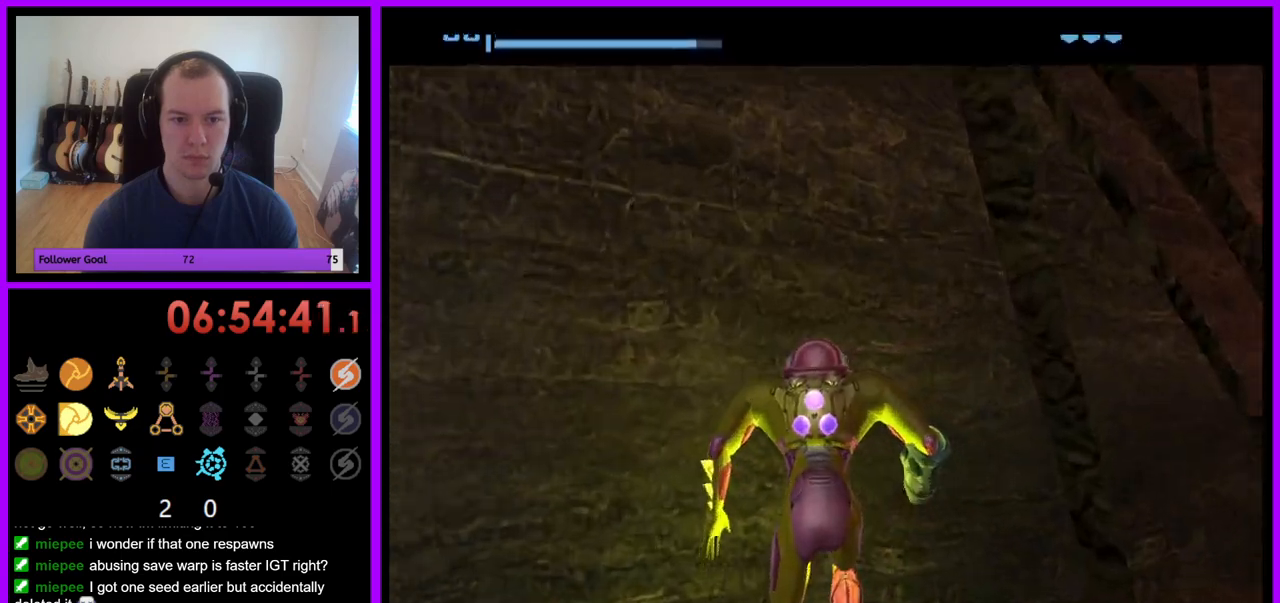
{"buttons": [], "left_stick": "right", "right_stick": "center", "events": [[167, "left_stick", "right"]]}
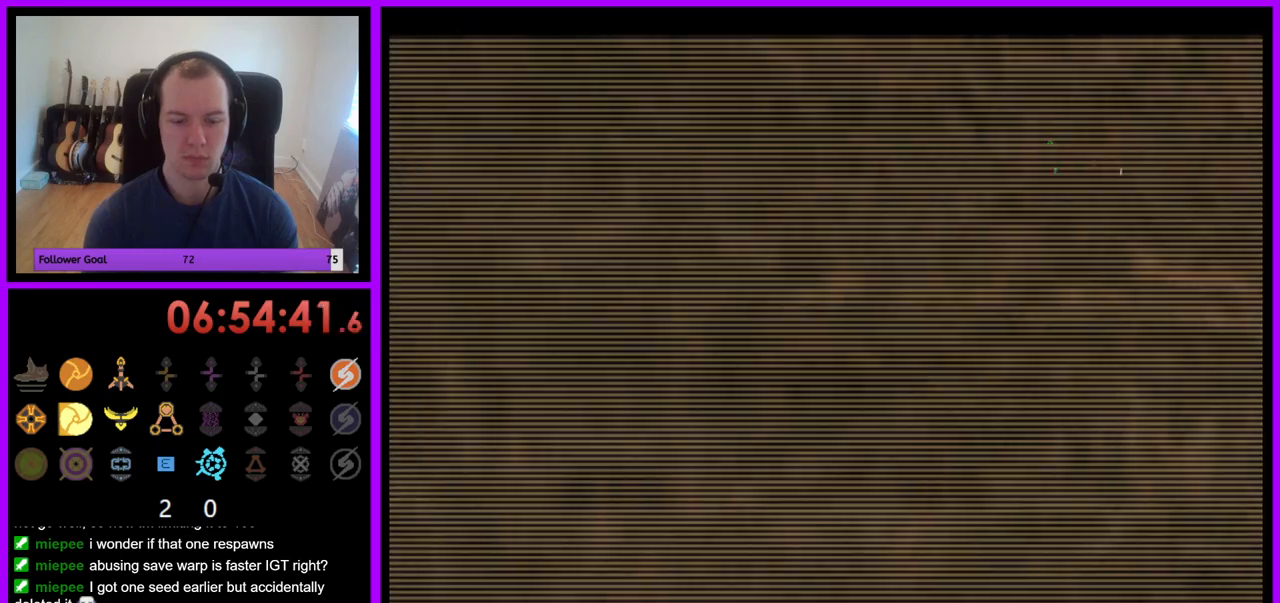
{"buttons": [], "left_stick": "right", "right_stick": "center", "events": []}
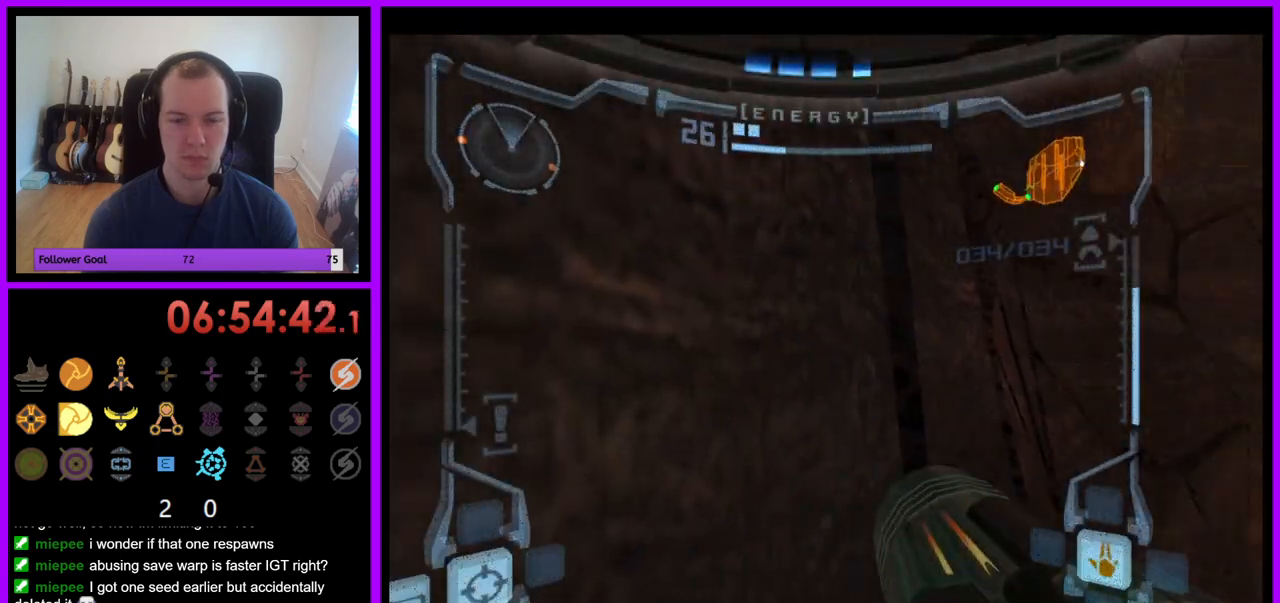
{"buttons": ["R1"], "left_stick": "center", "right_stick": "center", "events": [[250, "R1", "down"], [317, "left_stick", "center"]]}
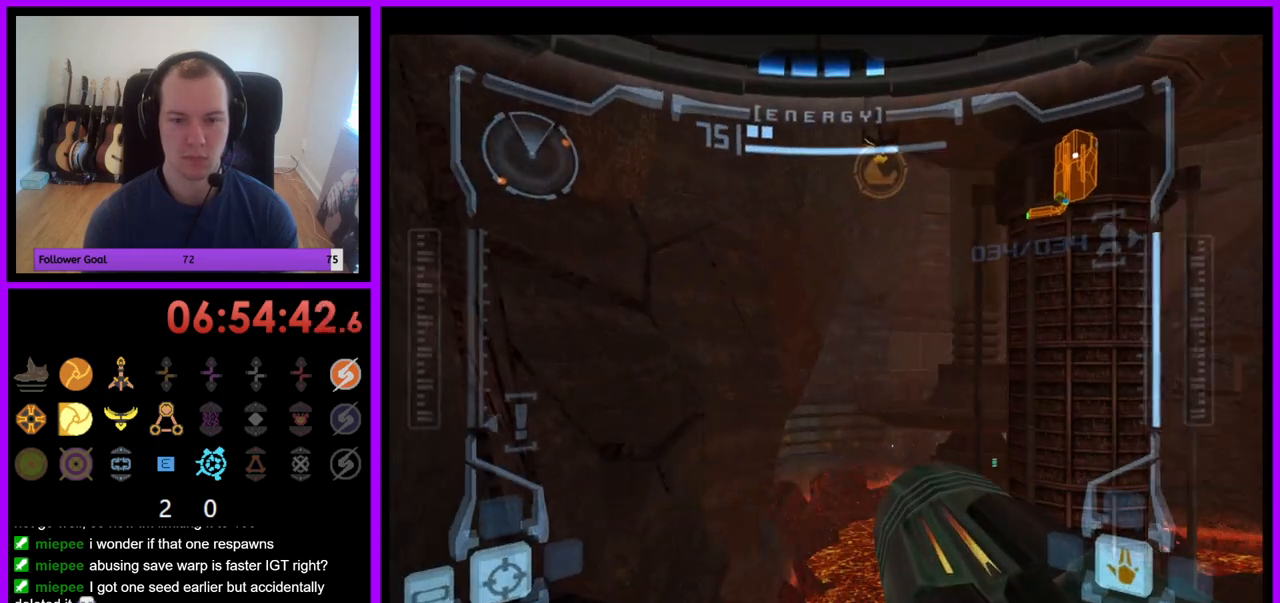
{"buttons": ["L1"], "left_stick": "up-left", "right_stick": "center", "events": [[33, "left_stick", "right"], [117, "left_stick", "center"], [167, "left_stick", "down"], [350, "L1", "down"], [367, "R1", "up"], [383, "left_stick", "up-left"]]}
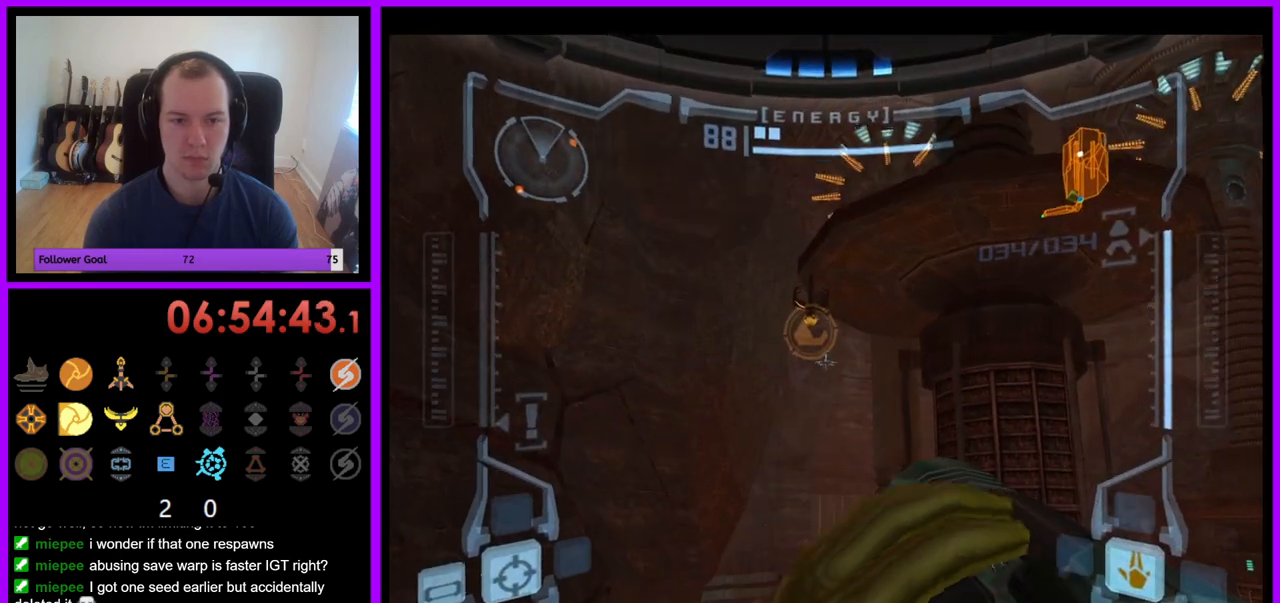
{"buttons": ["L1"], "left_stick": "up", "right_stick": "center", "events": [[100, "B", "down"], [200, "B", "up"], [283, "left_stick", "up"]]}
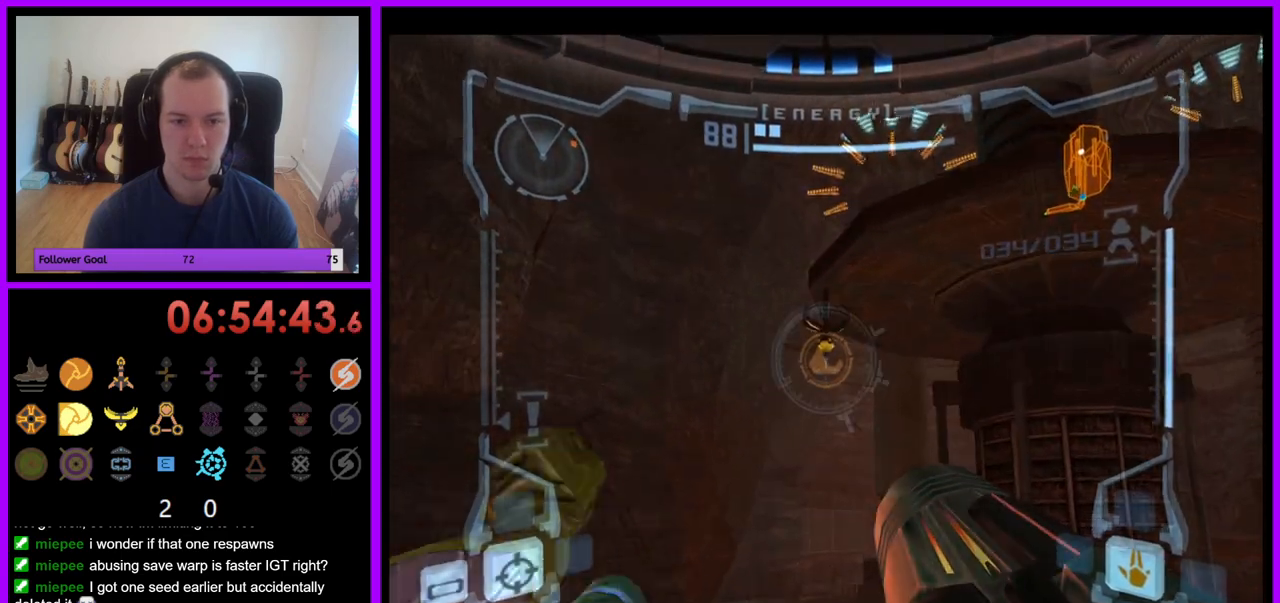
{"buttons": ["L1"], "left_stick": "up", "right_stick": "center"}
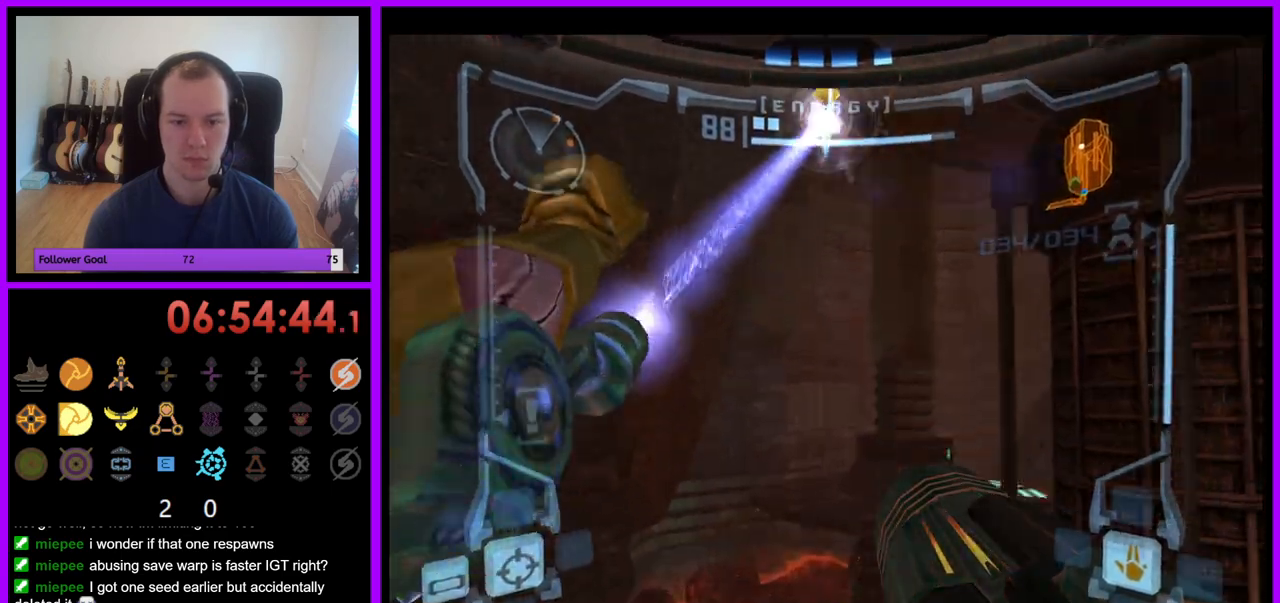
{"buttons": ["L1"], "left_stick": "up-right", "right_stick": "center", "events": [[500, "left_stick", "up-right"]]}
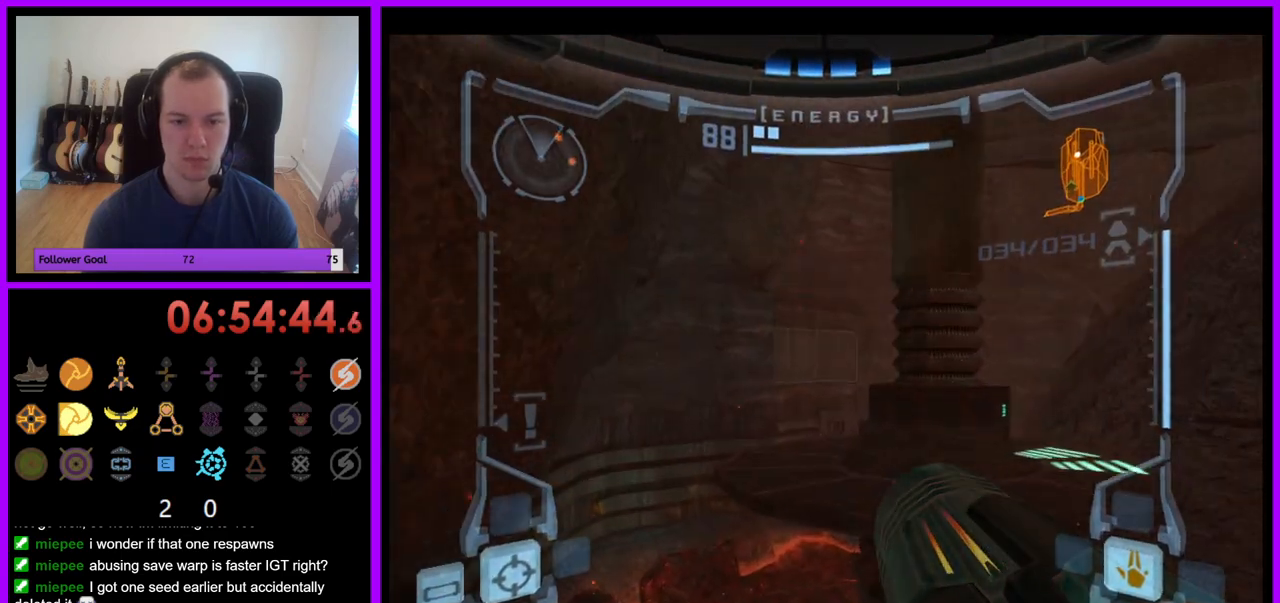
{"buttons": [], "left_stick": "up", "right_stick": "center", "events": [[317, "L1", "up"], [417, "left_stick", "up"]]}
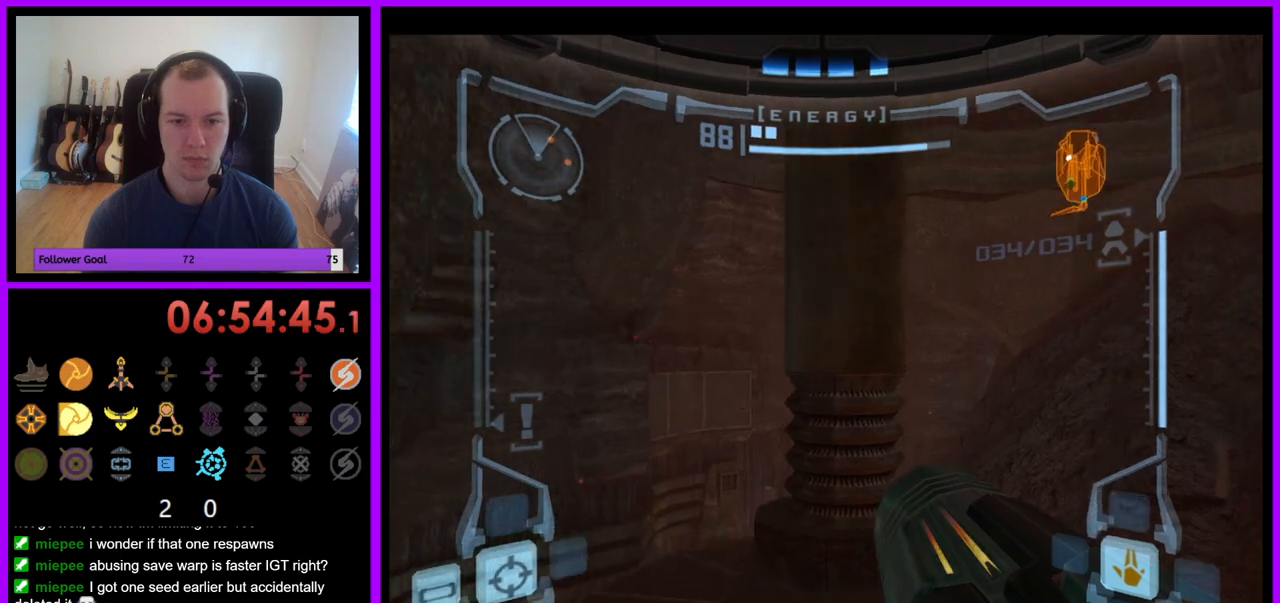
{"buttons": [], "left_stick": "up", "right_stick": "center", "events": []}
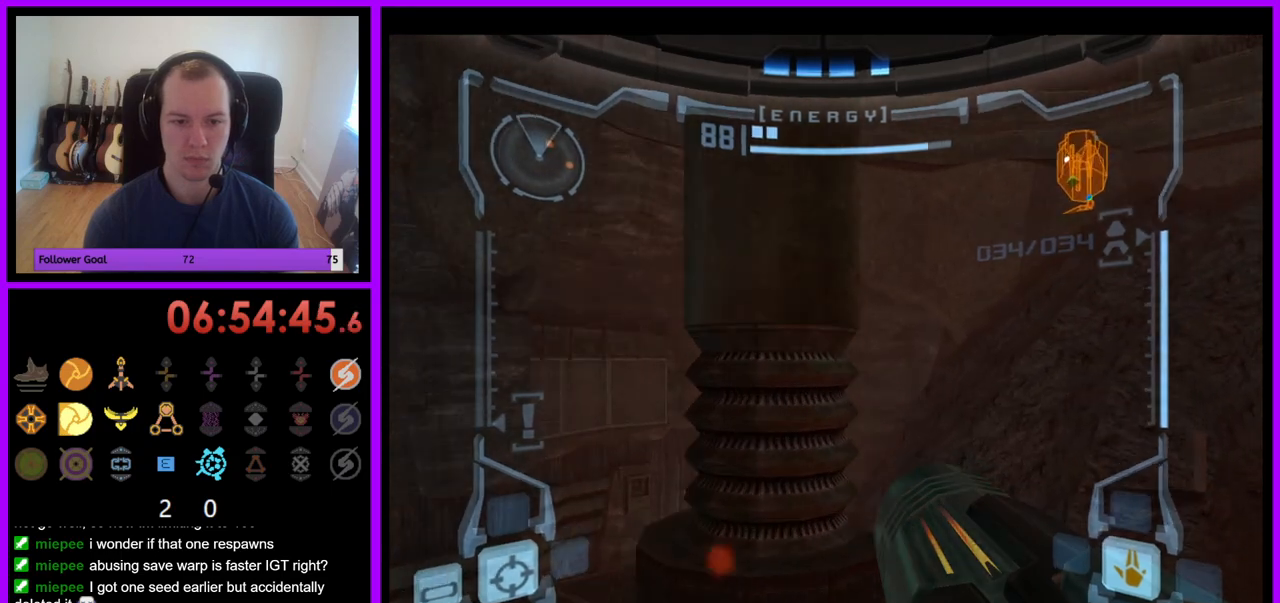
{"buttons": [], "left_stick": "up-right", "right_stick": "center", "events": [[50, "left_stick", "up-right"], [350, "X", "down"], [450, "X", "up"]]}
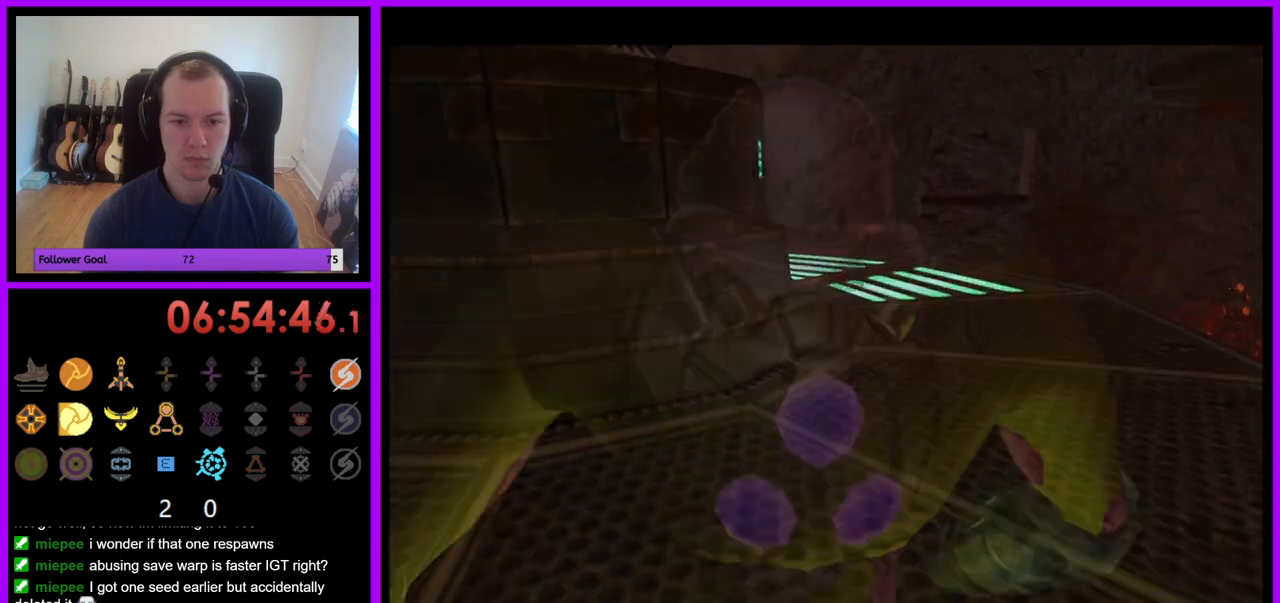
{"buttons": [], "left_stick": "up", "right_stick": "center", "events": [[50, "left_stick", "up"]]}
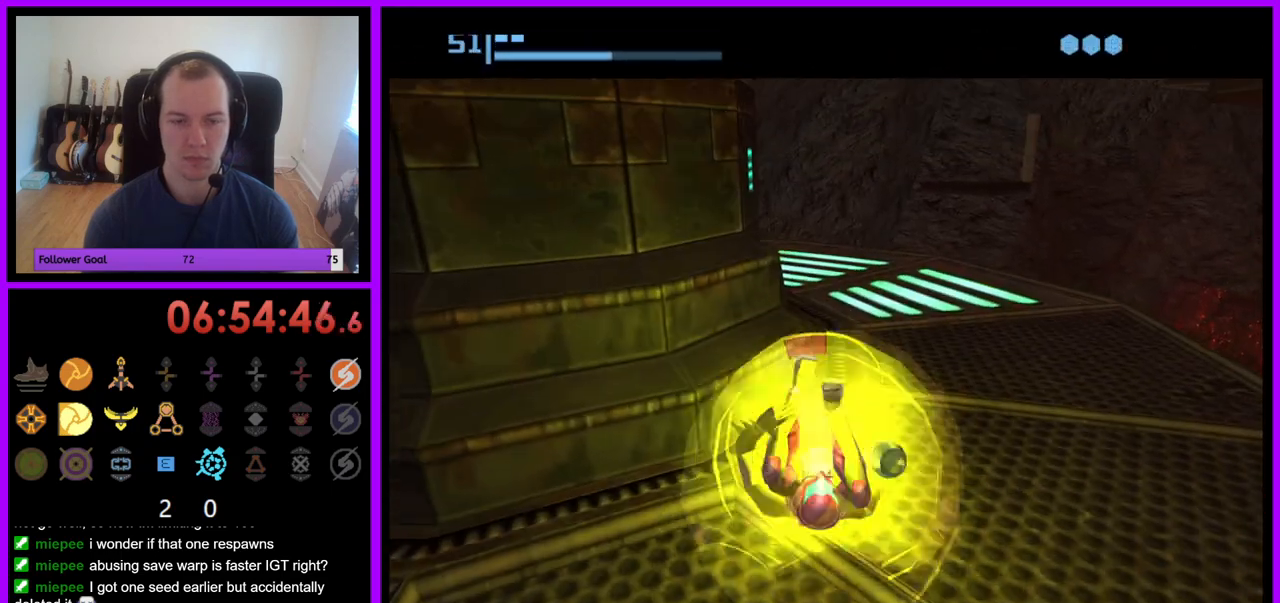
{"buttons": [], "left_stick": "up", "right_stick": "center", "events": [[100, "left_stick", "up-right"], [400, "left_stick", "up"]]}
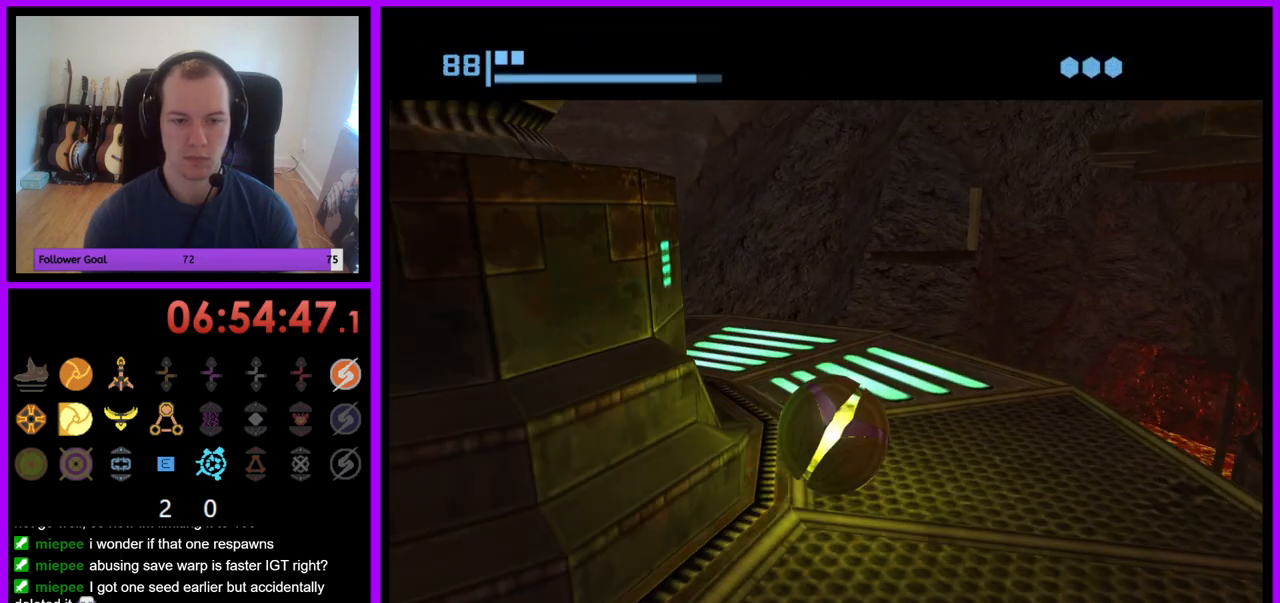
{"buttons": [], "left_stick": "left", "right_stick": "center", "events": [[67, "left_stick", "up-left"], [217, "left_stick", "left"]]}
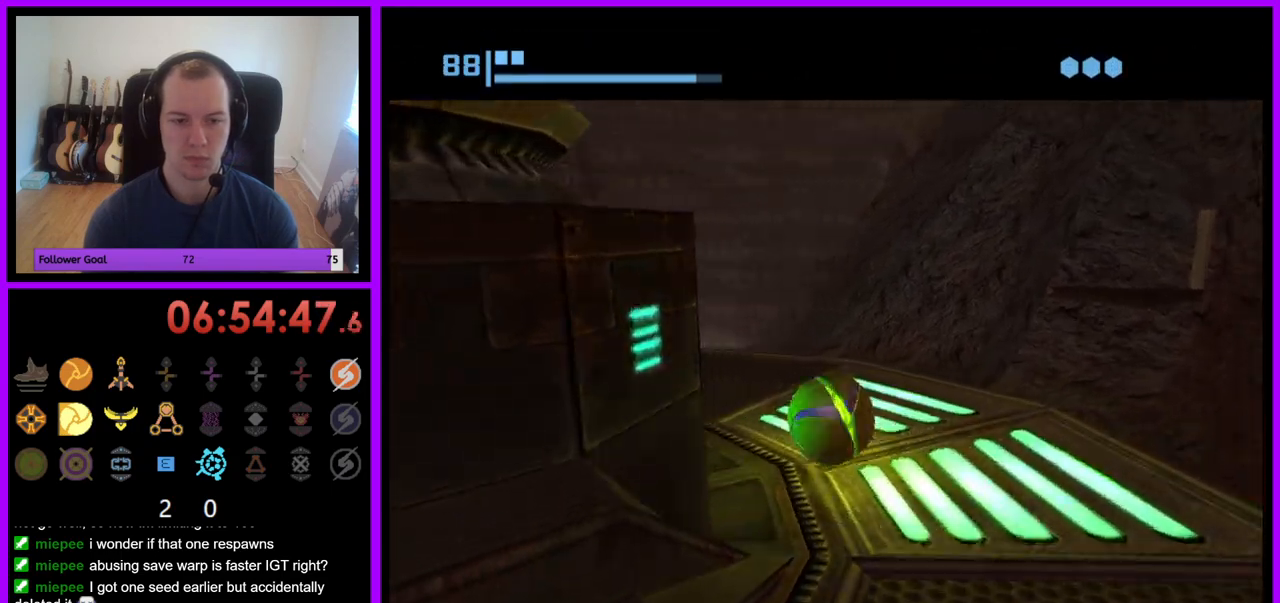
{"buttons": ["B"], "left_stick": "left", "right_stick": "center", "events": [[167, "B", "down"]]}
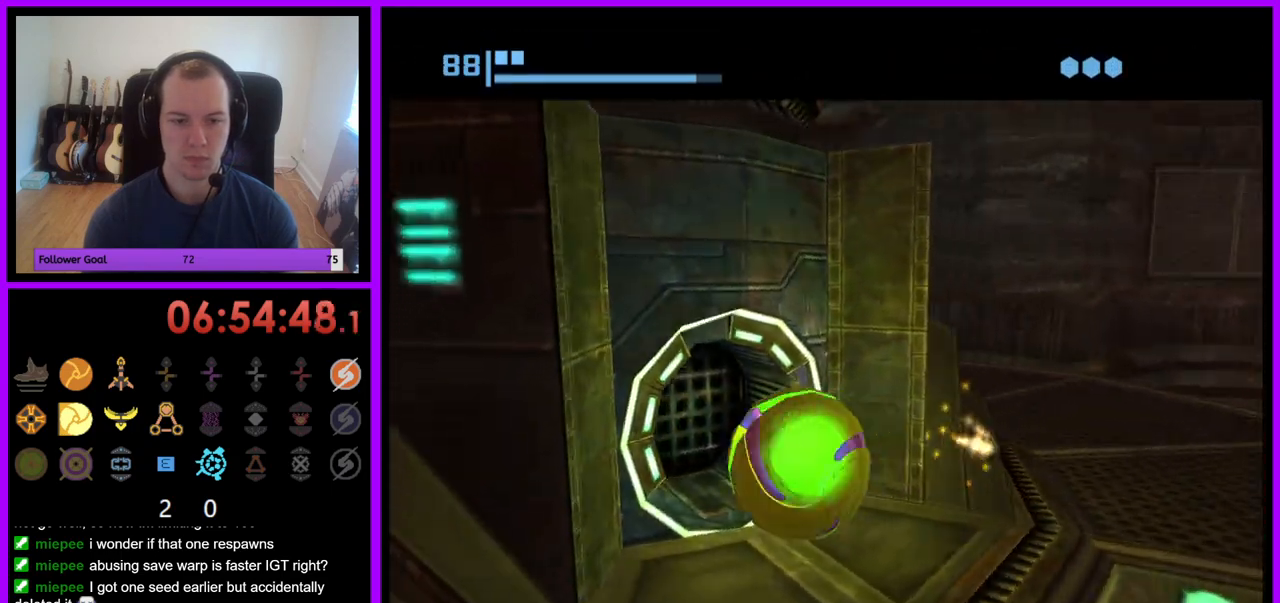
{"buttons": ["B"], "left_stick": "center", "right_stick": "center", "events": [[150, "left_stick", "up"], [417, "B", "up"], [467, "left_stick", "center"], [500, "B", "down"]]}
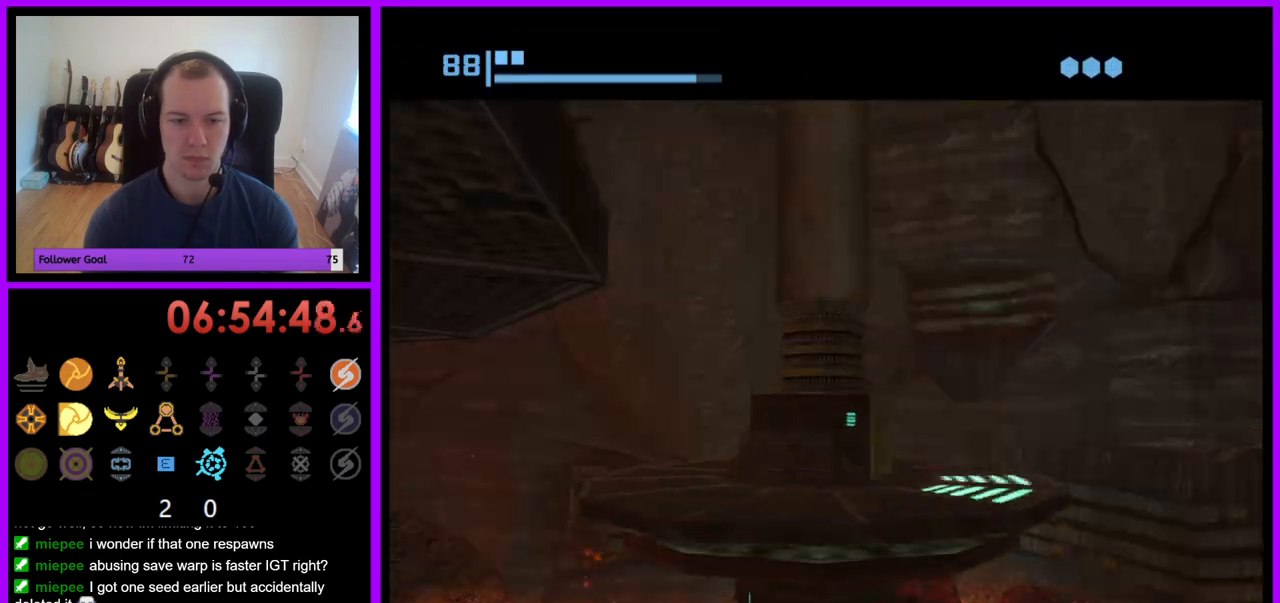
{"buttons": ["X"], "left_stick": "center", "right_stick": "center", "events": [[17, "left_stick", "up"], [250, "left_stick", "center"], [500, "B", "up"], [500, "X", "down"]]}
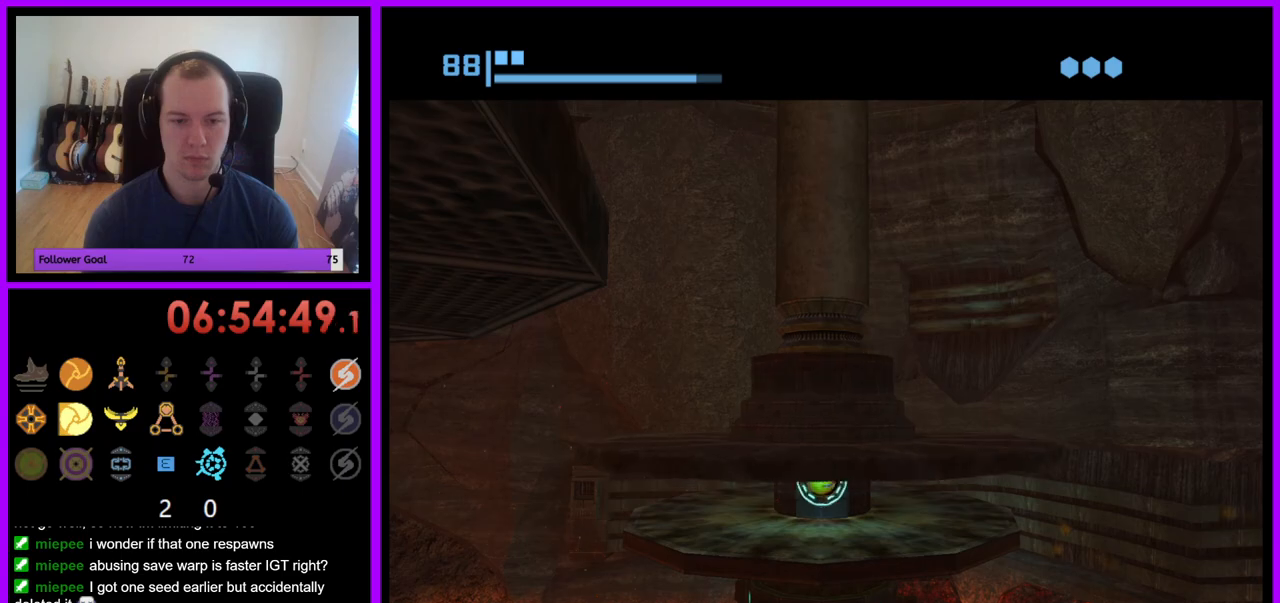
{"buttons": ["B"], "left_stick": "center", "right_stick": "center", "events": [[83, "B", "down"], [117, "X", "up"], [383, "B", "up"], [483, "B", "down"]]}
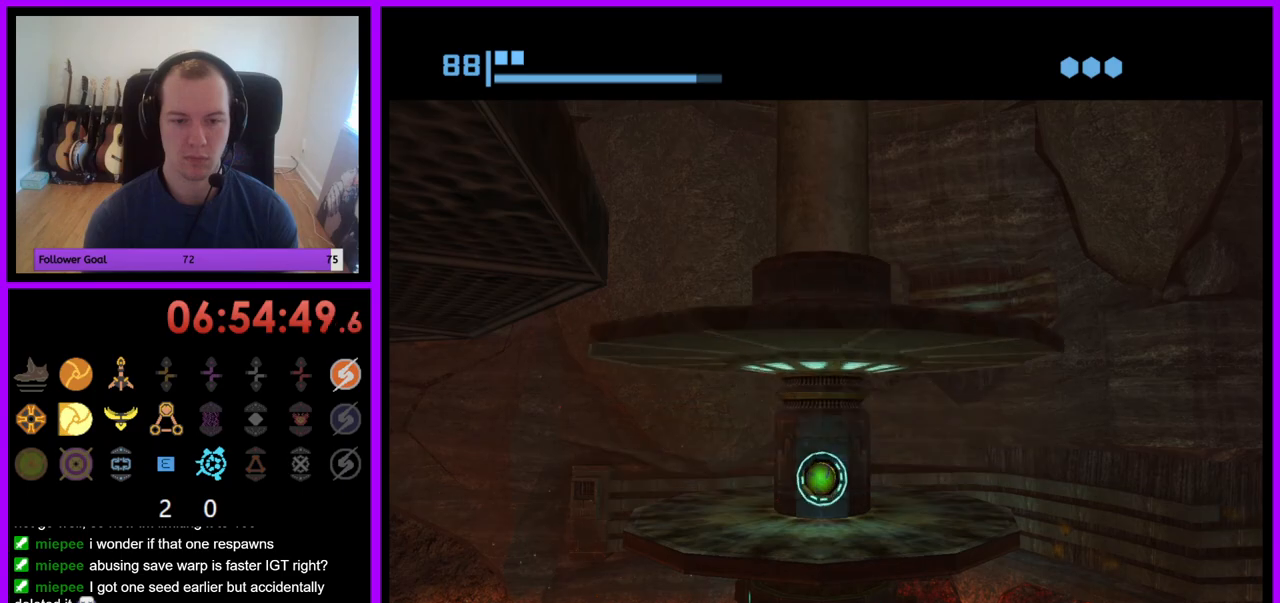
{"buttons": ["B"], "left_stick": "center", "right_stick": "center", "events": [[200, "B", "up"], [283, "B", "down"]]}
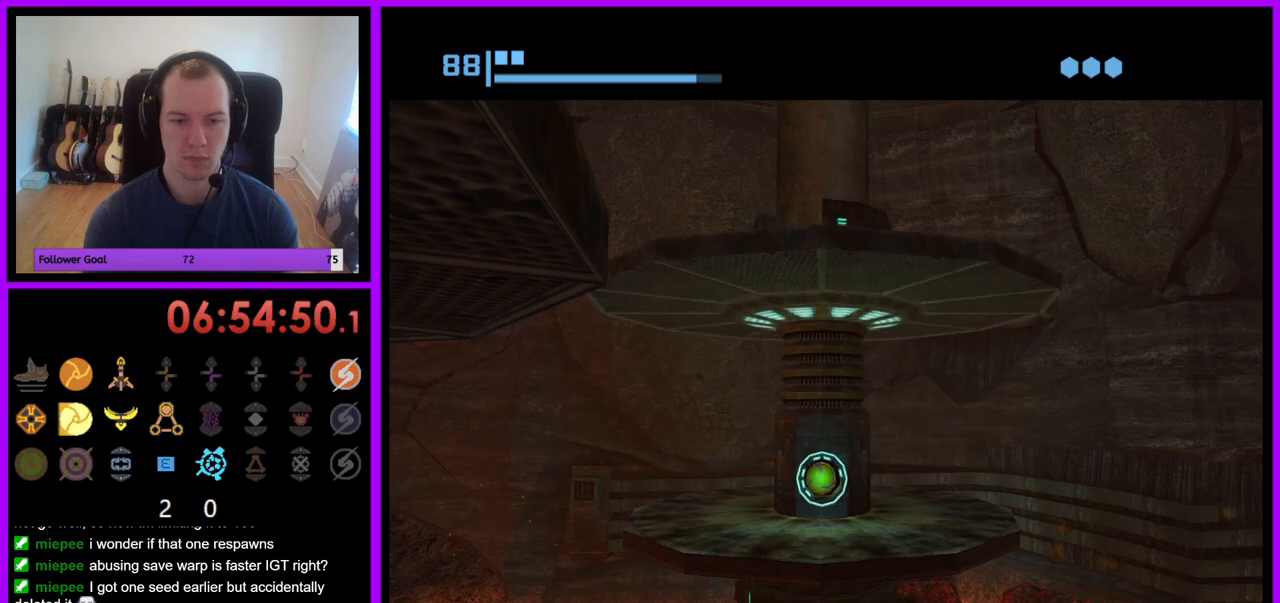
{"buttons": ["B"], "left_stick": "center", "right_stick": "center", "events": [[83, "B", "up"], [200, "left_stick", "down-left"], [367, "B", "down"], [450, "left_stick", "center"]]}
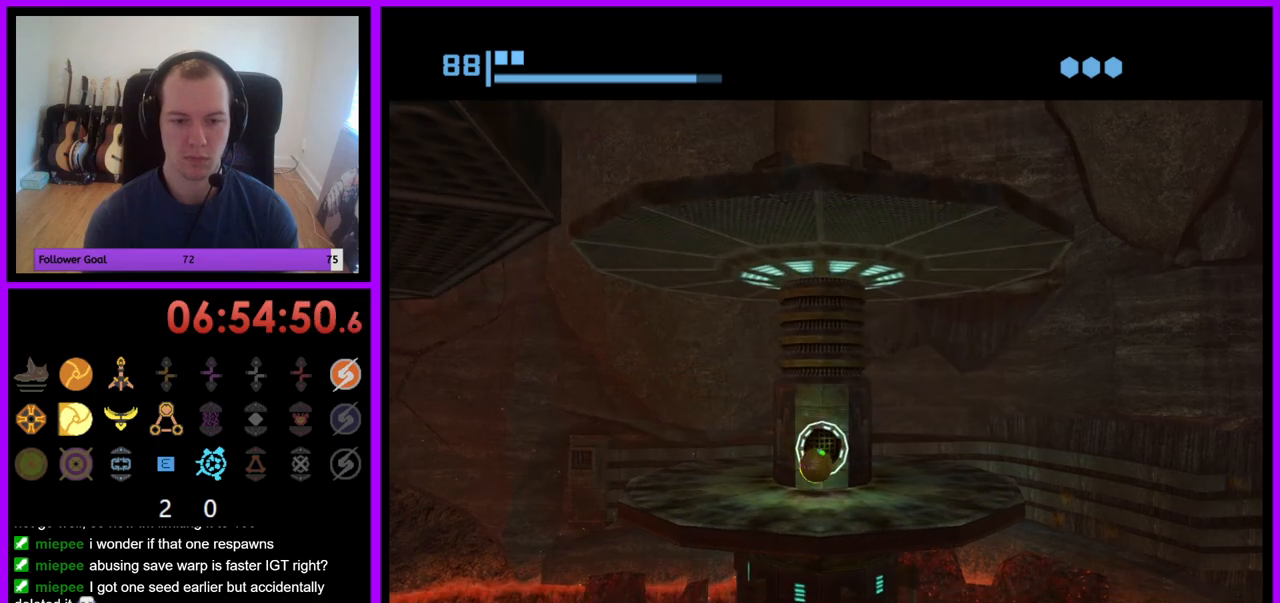
{"buttons": [], "left_stick": "center", "right_stick": "center", "events": [[50, "B", "up"], [117, "left_stick", "up"], [200, "left_stick", "up-left"], [333, "X", "down"], [383, "left_stick", "center"], [433, "X", "up"]]}
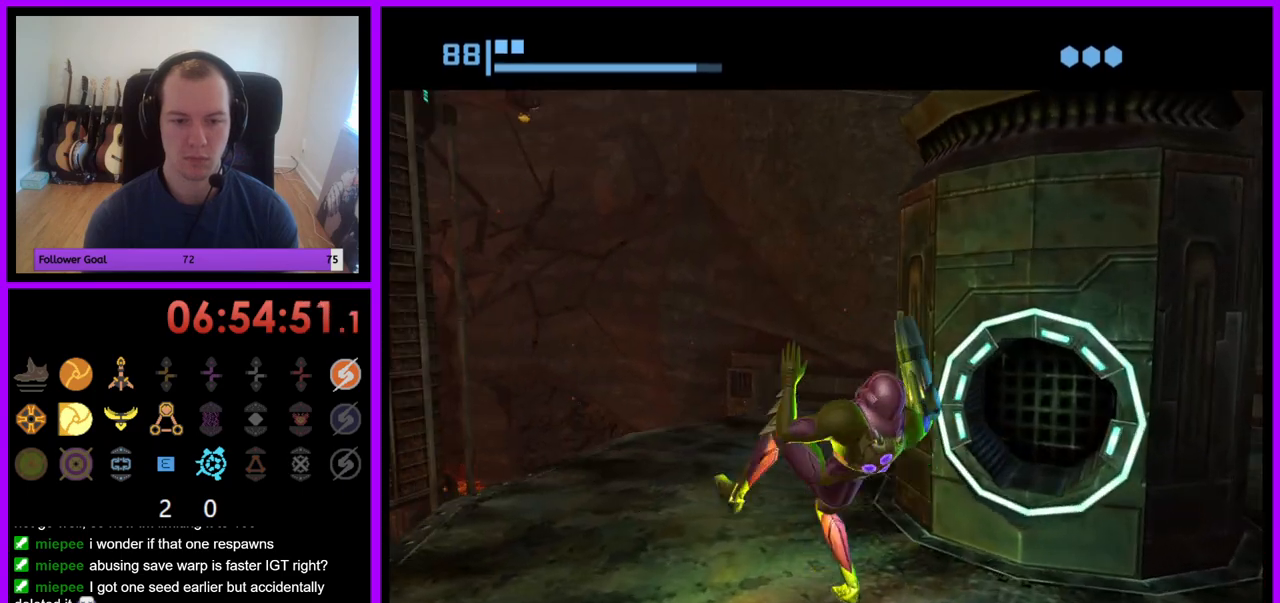
{"buttons": [], "left_stick": "left", "right_stick": "center", "events": [[333, "left_stick", "left"]]}
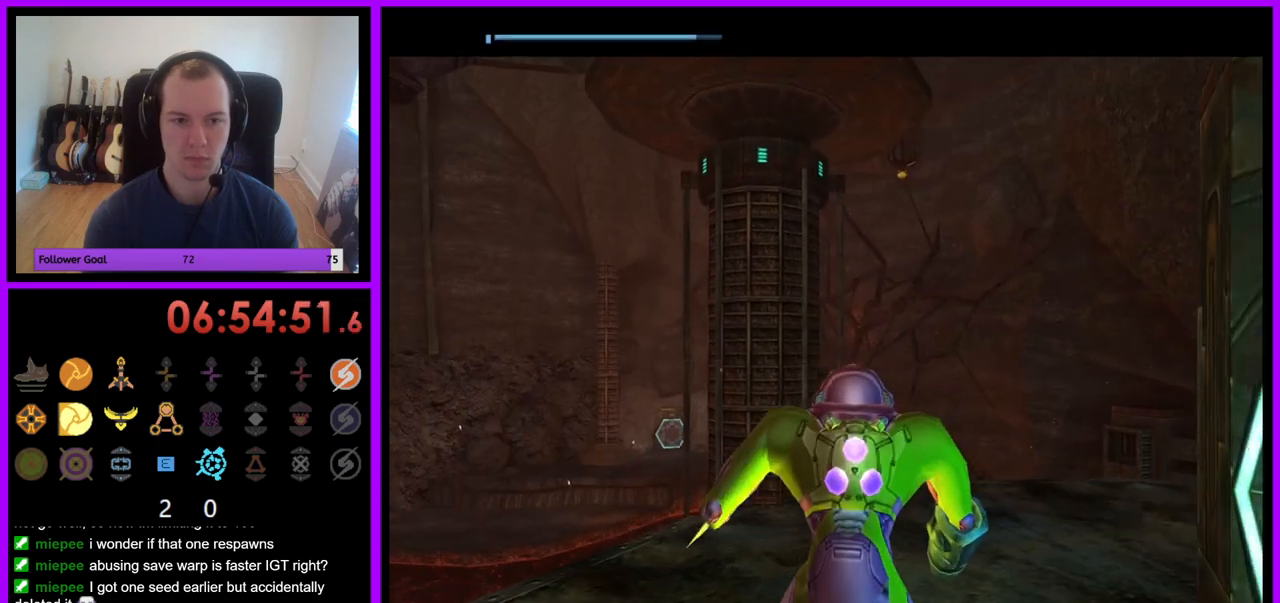
{"buttons": [], "left_stick": "left", "right_stick": "center", "events": []}
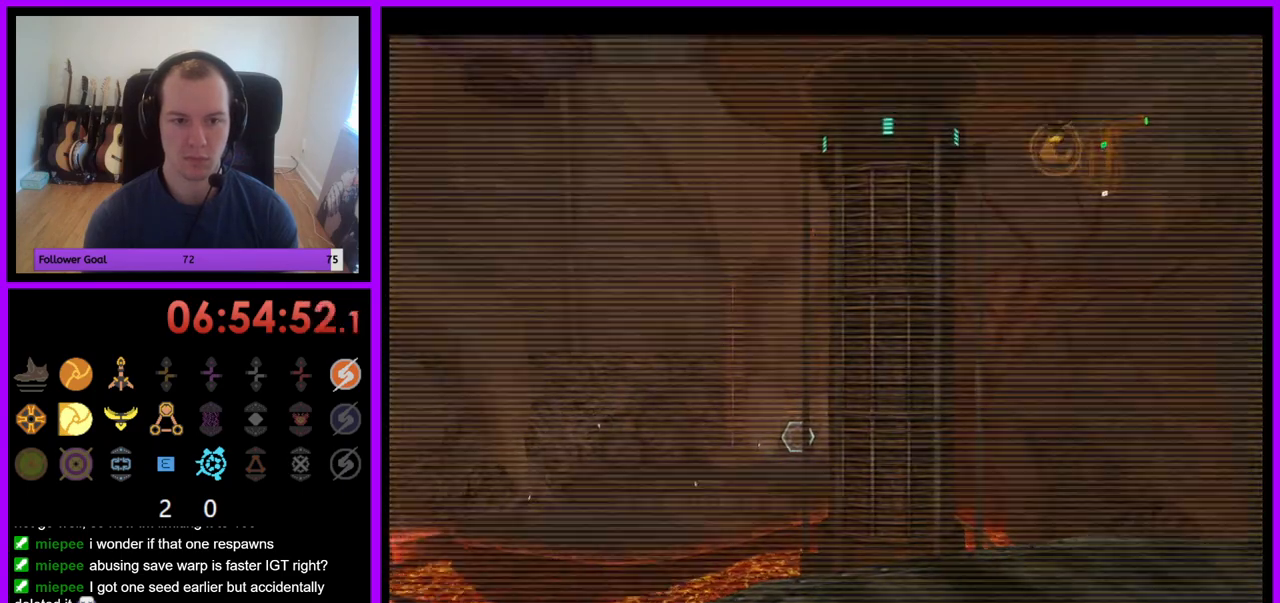
{"buttons": [], "left_stick": "left", "right_stick": "center", "events": []}
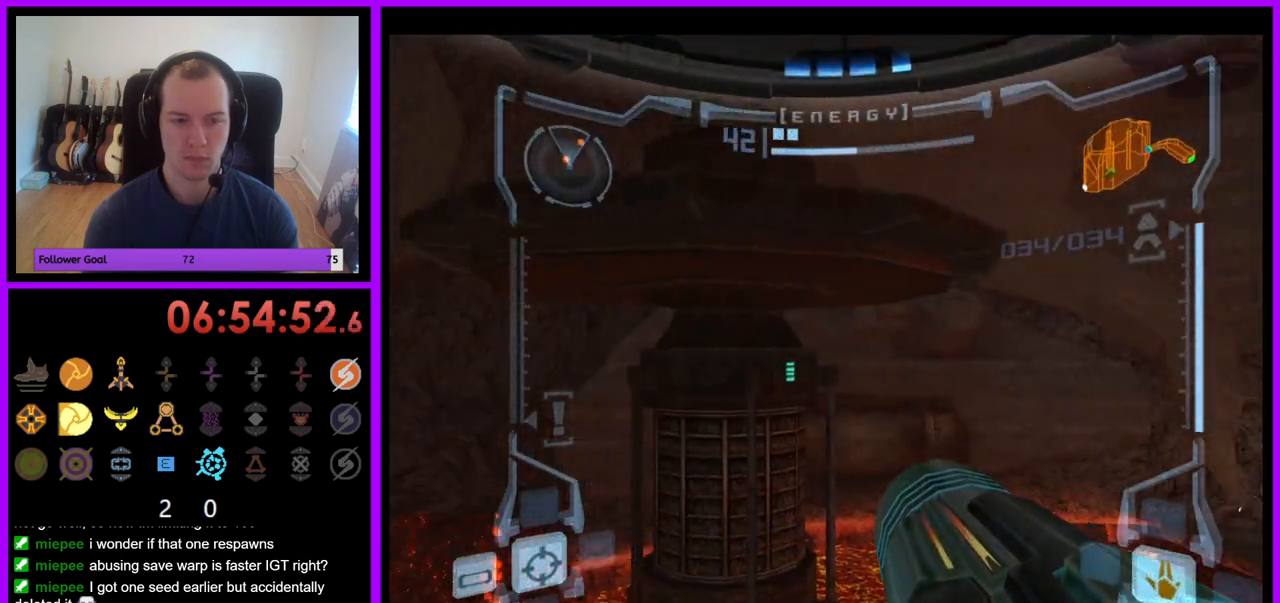
{"buttons": ["R1"], "left_stick": "down", "right_stick": "center", "events": [[267, "left_stick", "center"], [367, "R1", "down"], [483, "left_stick", "down"]]}
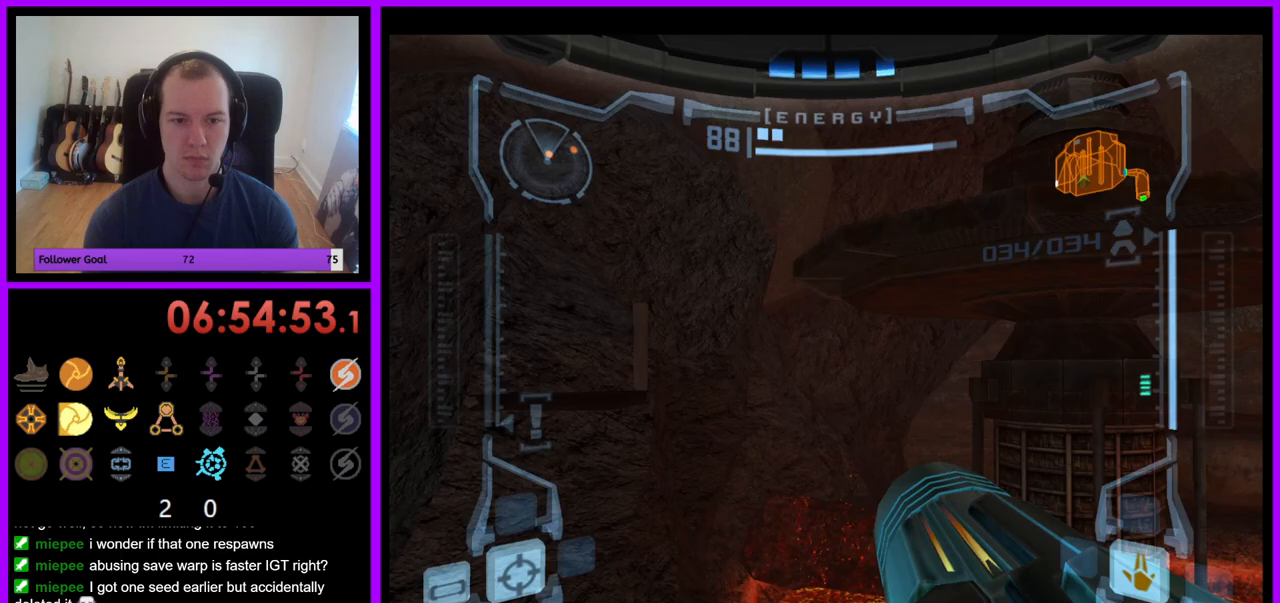
{"buttons": ["R1"], "left_stick": "down", "right_stick": "center", "events": []}
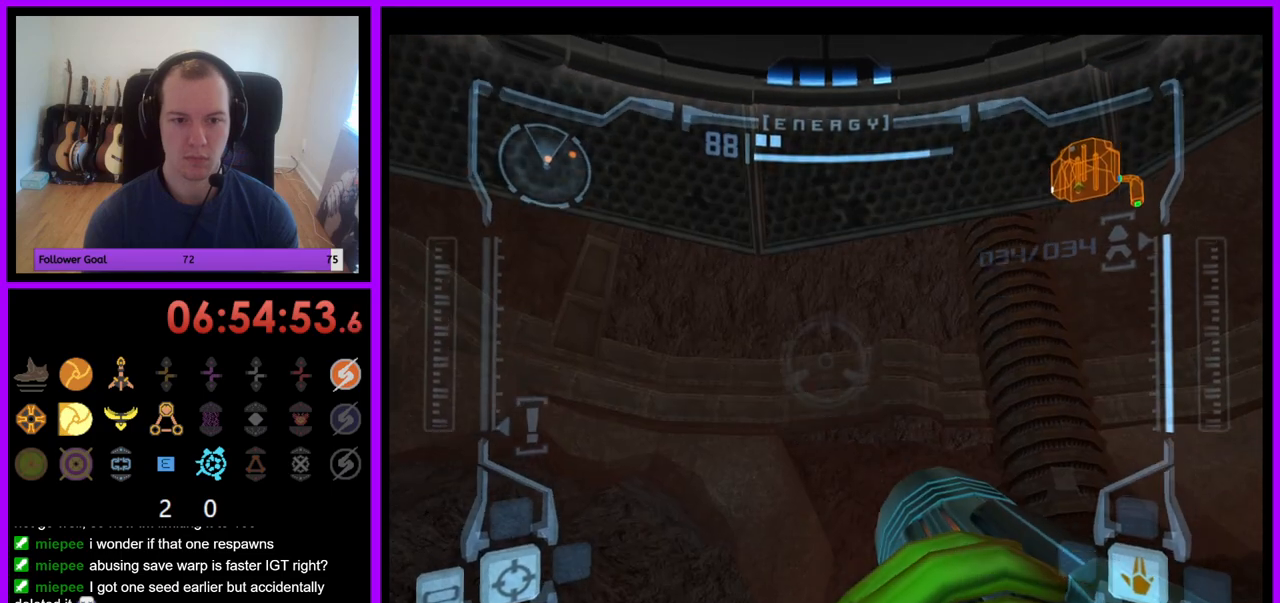
{"buttons": ["R1"], "left_stick": "up-left", "right_stick": "center", "events": [[150, "left_stick", "center"], [233, "left_stick", "up-left"]]}